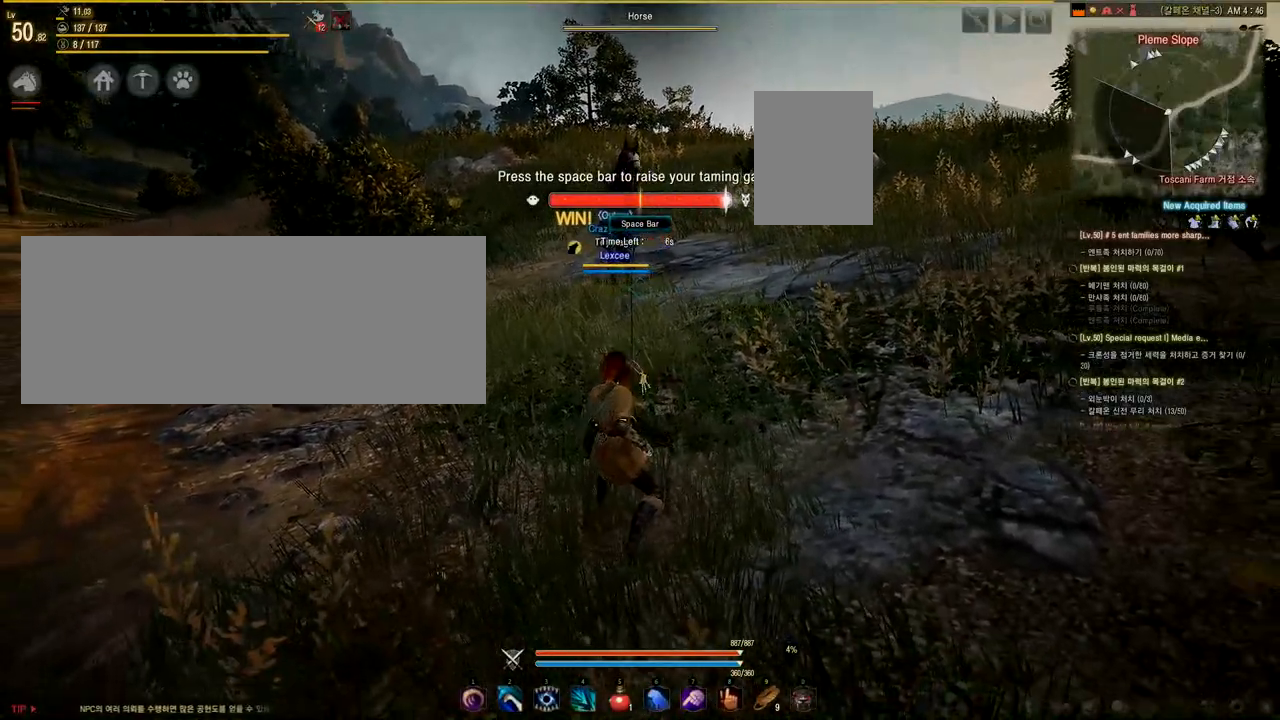
Gameplay with keyboard and mouse; each line is a JSON object with the keys and mouse buttons held at the frame after it. "events" lists presses ("down") and releases ("up") of "a", "d", "e", "f", "q", "s", "shift", "space", "tab", "w", "mouse_left" and "mouse_right" between this image and that frame as [ms after this image, input, new state], when the widget could be followed in between. "mouse_left", "mouse_right" = the "left", "right" buttons of the "mouse" list. No other keys are recorded. Mouse movement is not recorded.
{"keys": ["space"], "mouse": [], "events": [[42, "space", "up"], [84, "space", "down"], [167, "space", "up"], [209, "space", "down"], [376, "space", "up"], [459, "space", "down"]]}
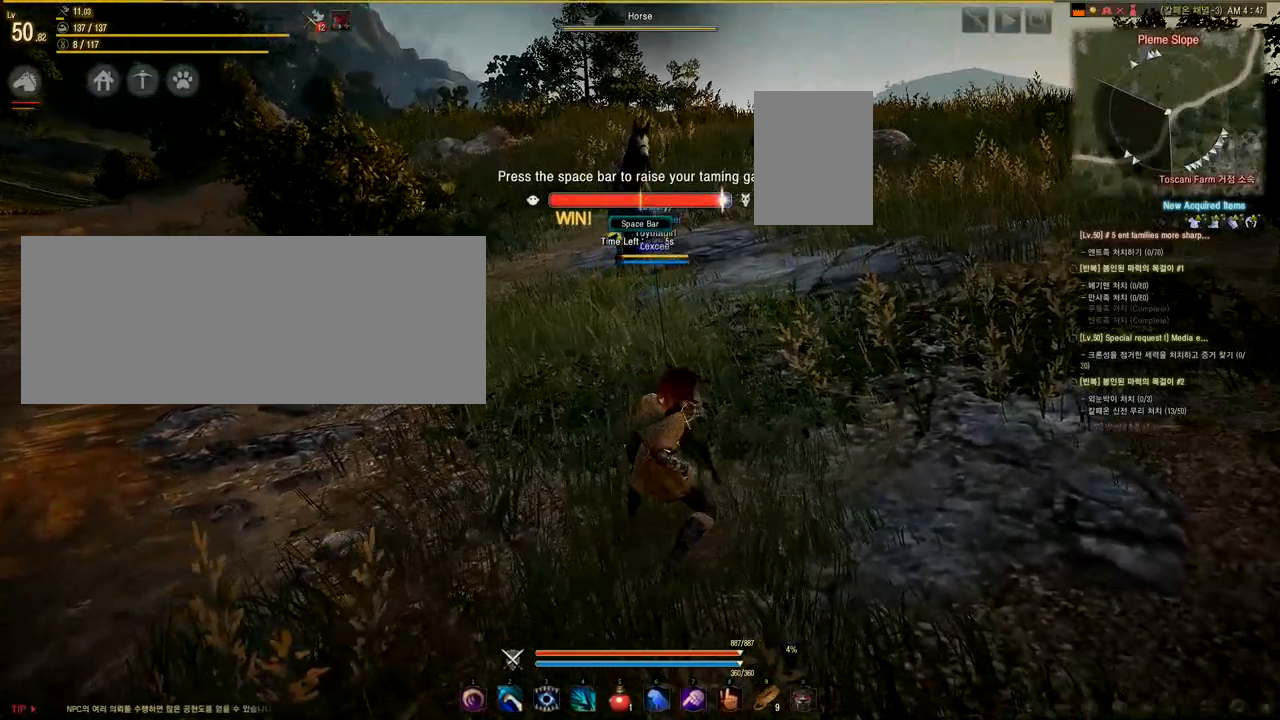
{"keys": ["space"], "mouse": [], "events": [[42, "space", "up"], [83, "space", "down"], [125, "space", "up"], [208, "space", "down"], [250, "space", "up"], [333, "space", "down"], [375, "space", "up"], [500, "space", "down"]]}
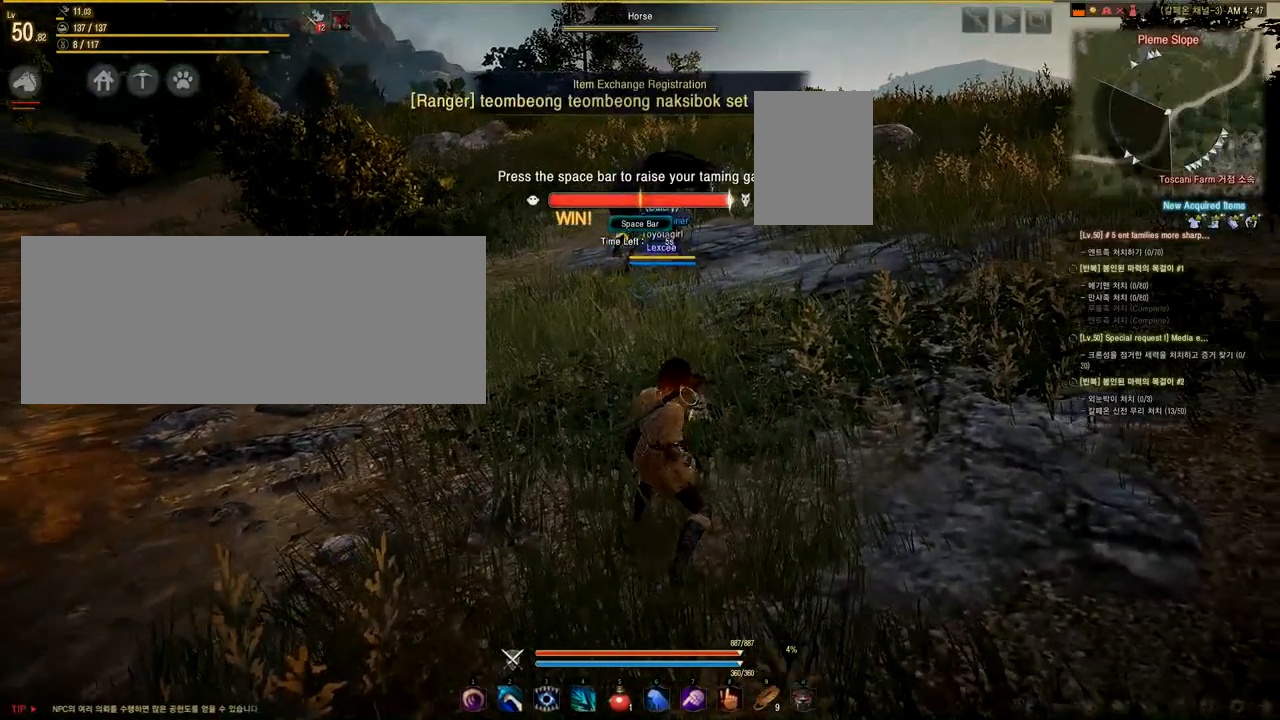
{"keys": ["space"], "mouse": [], "events": [[42, "space", "up"], [84, "space", "down"], [167, "space", "up"], [251, "space", "down"], [292, "space", "up"], [376, "space", "down"], [417, "space", "up"], [501, "space", "down"]]}
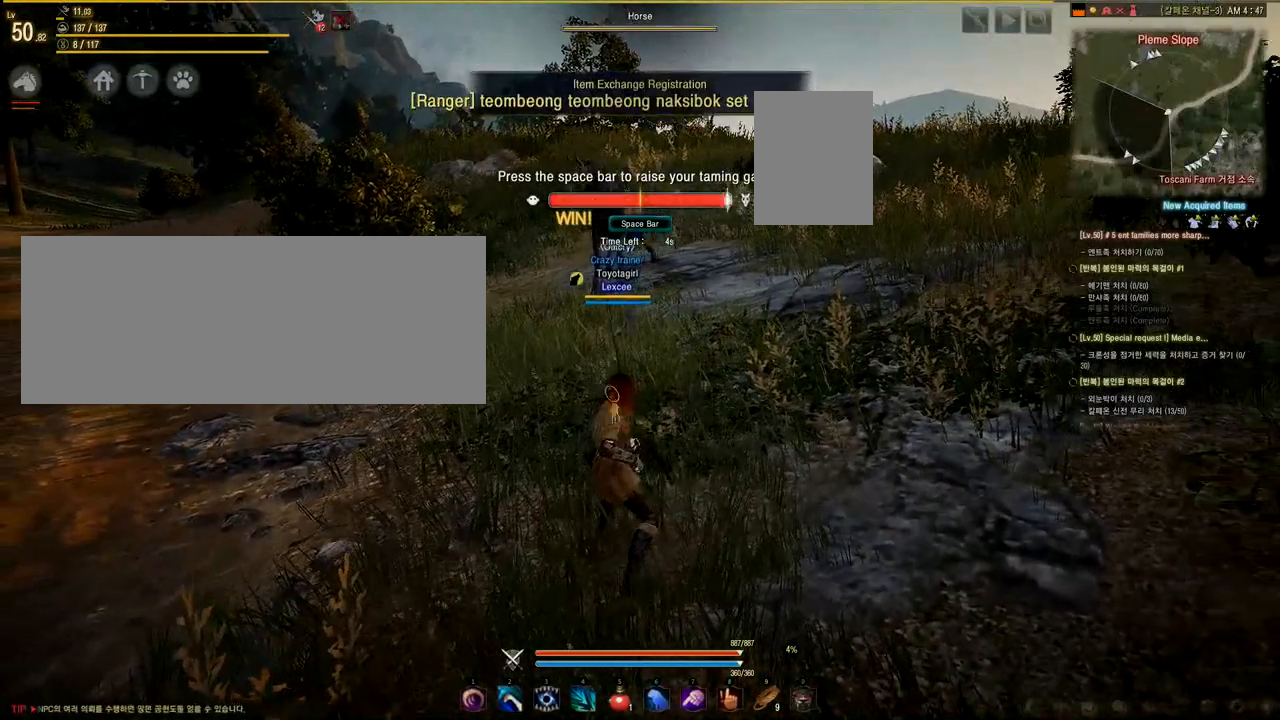
{"keys": ["space"], "mouse": [], "events": [[42, "space", "up"], [125, "space", "down"], [167, "space", "up"], [250, "space", "down"], [292, "space", "up"], [375, "space", "down"], [417, "space", "up"], [500, "space", "down"]]}
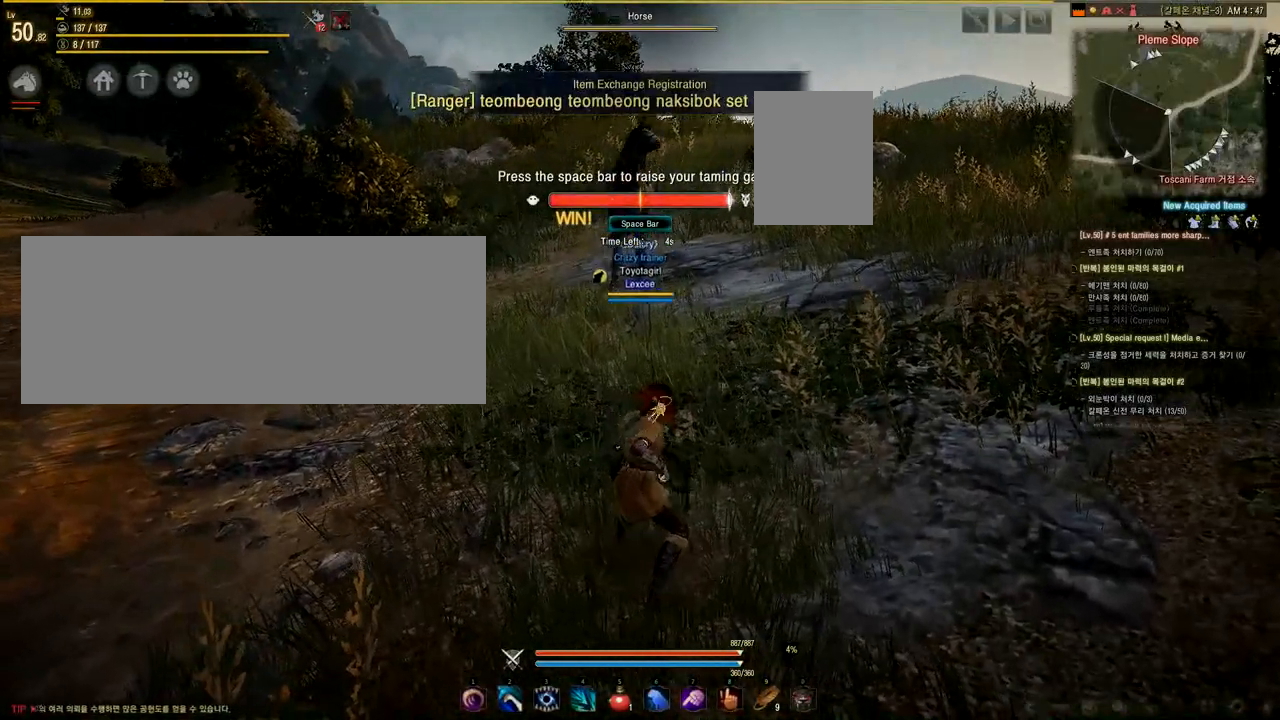
{"keys": [], "mouse": [], "events": [[42, "space", "up"], [125, "space", "down"], [167, "space", "up"], [251, "space", "down"], [292, "space", "up"], [376, "space", "down"], [417, "space", "up"]]}
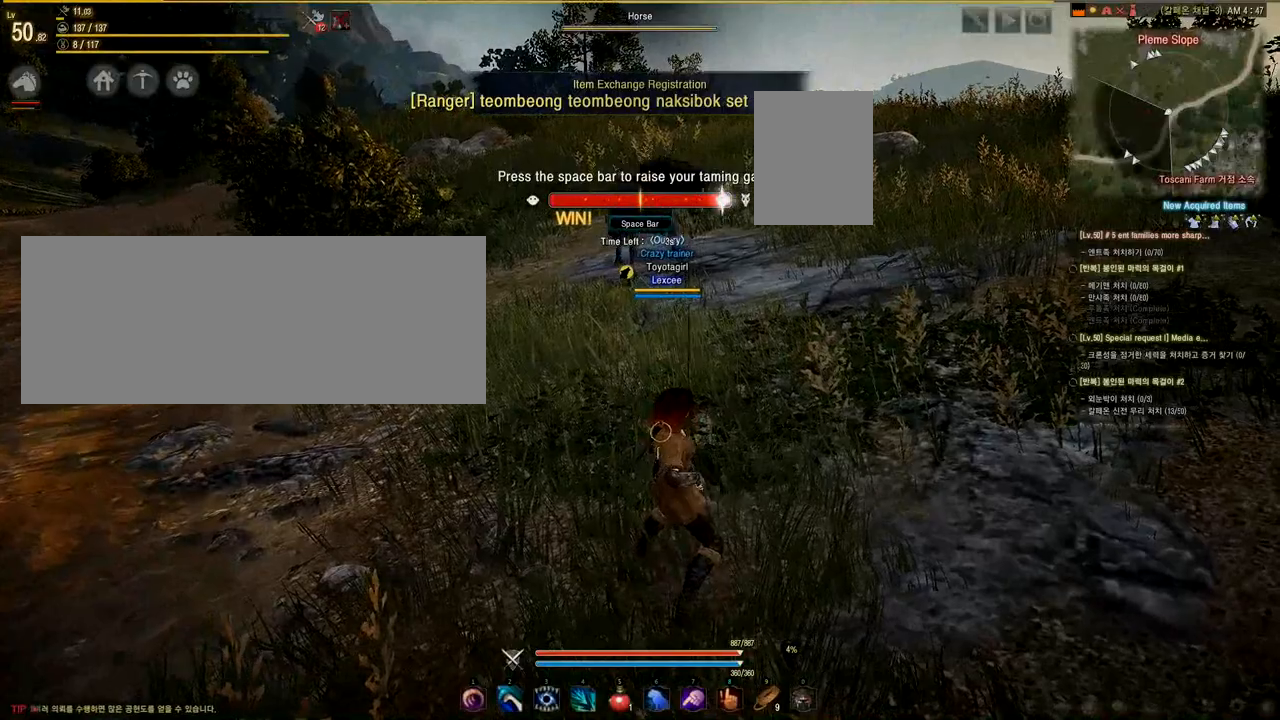
{"keys": ["space"], "mouse": [], "events": [[42, "space", "down"], [83, "space", "up"], [250, "space", "down"], [292, "space", "up"], [375, "space", "down"], [459, "space", "up"], [500, "space", "down"]]}
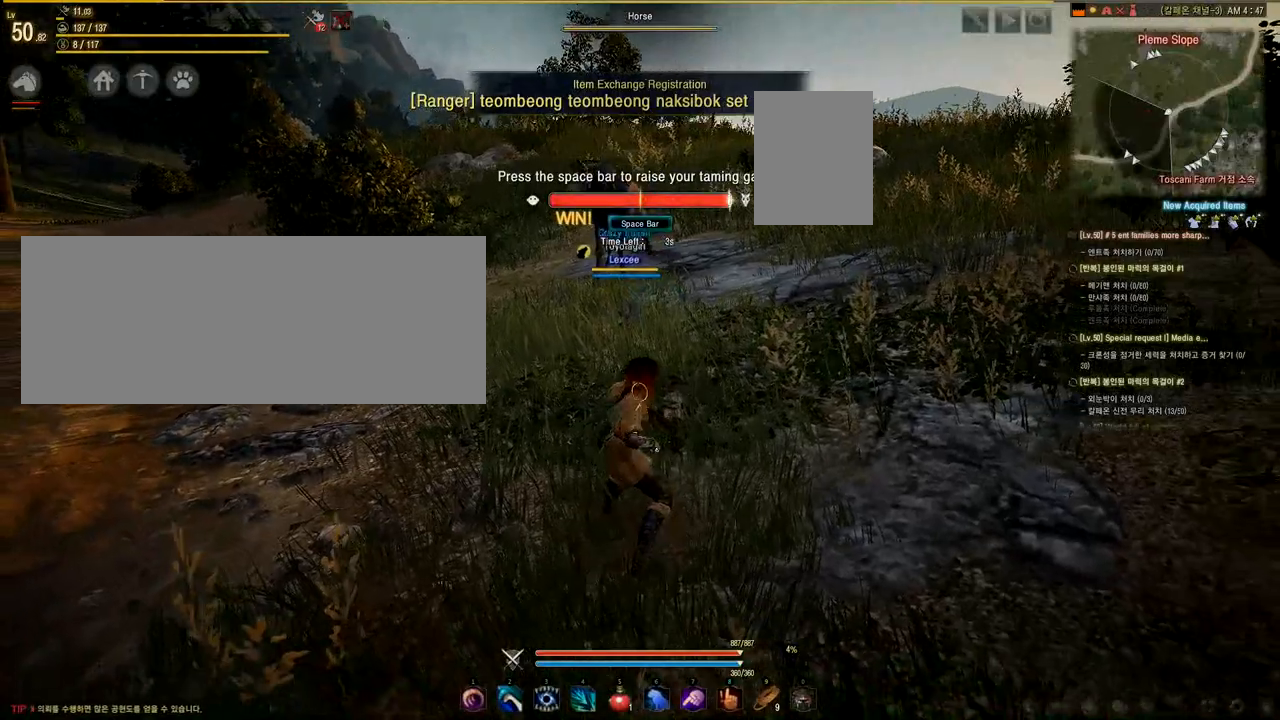
{"keys": [], "mouse": [], "events": [[84, "space", "up"], [167, "space", "down"], [209, "space", "up"], [292, "space", "down"], [376, "space", "up"], [417, "space", "down"], [501, "space", "up"]]}
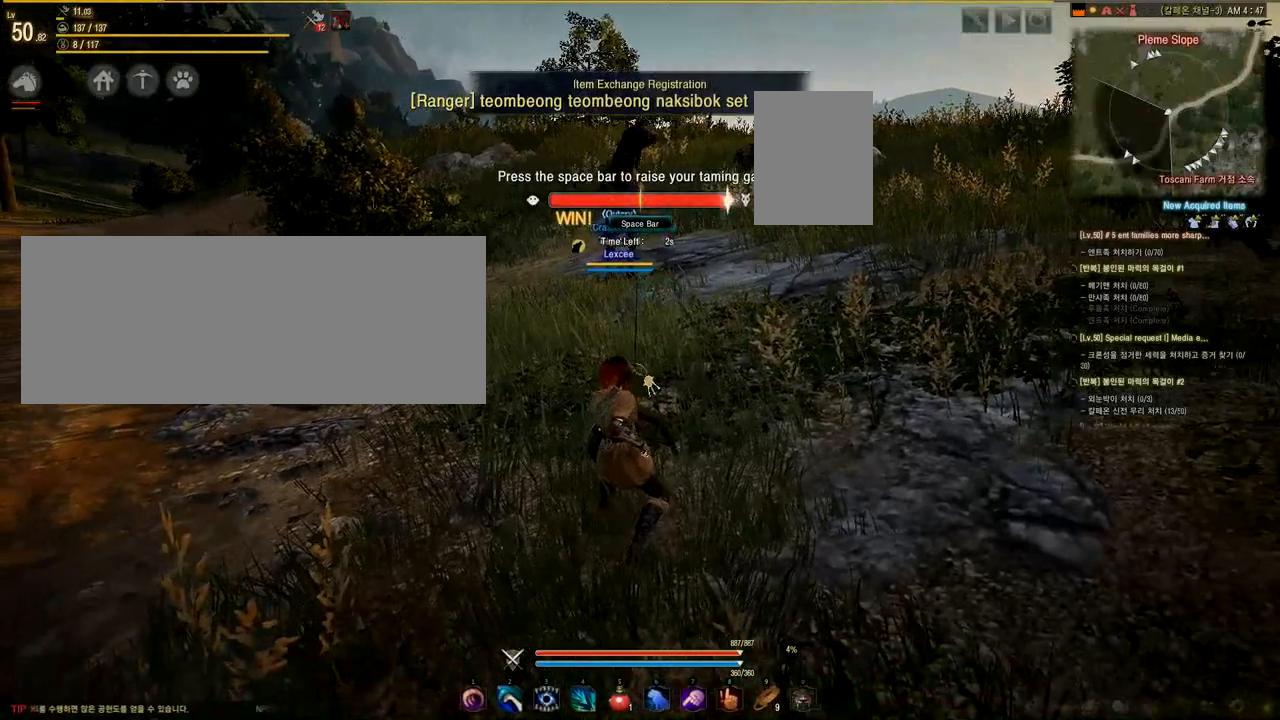
{"keys": [], "mouse": [], "events": [[83, "space", "down"], [167, "space", "up"], [250, "space", "down"], [334, "space", "up"], [417, "space", "down"], [459, "space", "up"]]}
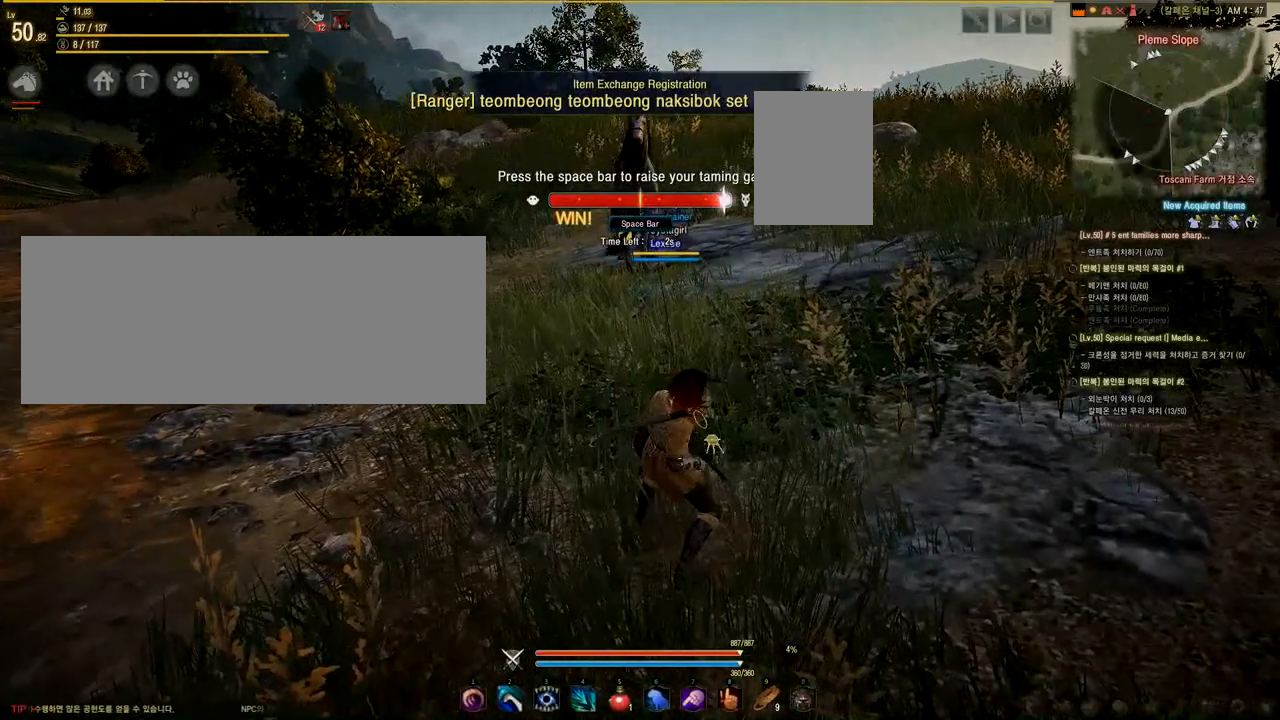
{"keys": ["space"], "mouse": [], "events": [[42, "space", "down"], [84, "space", "up"], [209, "space", "down"], [251, "space", "up"], [334, "space", "down"], [376, "space", "up"], [459, "space", "down"]]}
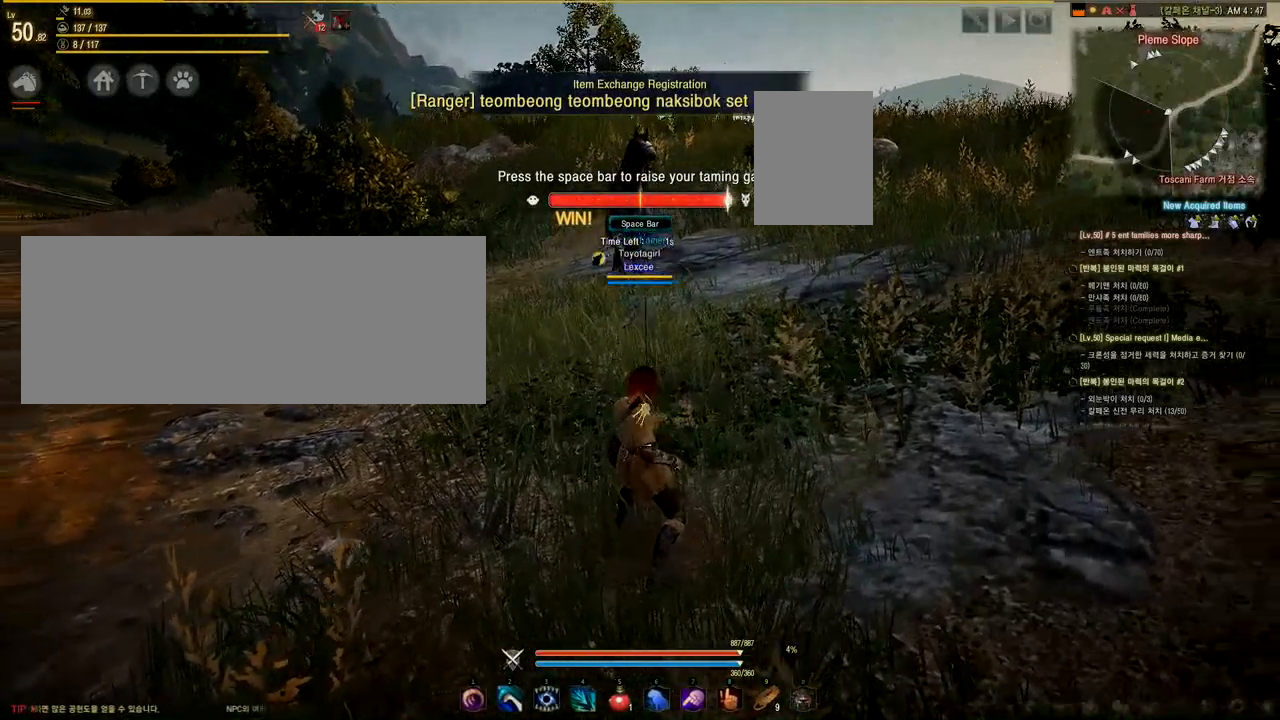
{"keys": ["space"], "mouse": [], "events": [[42, "space", "up"], [83, "space", "down"], [167, "space", "up"], [208, "space", "down"], [292, "space", "up"], [500, "space", "down"]]}
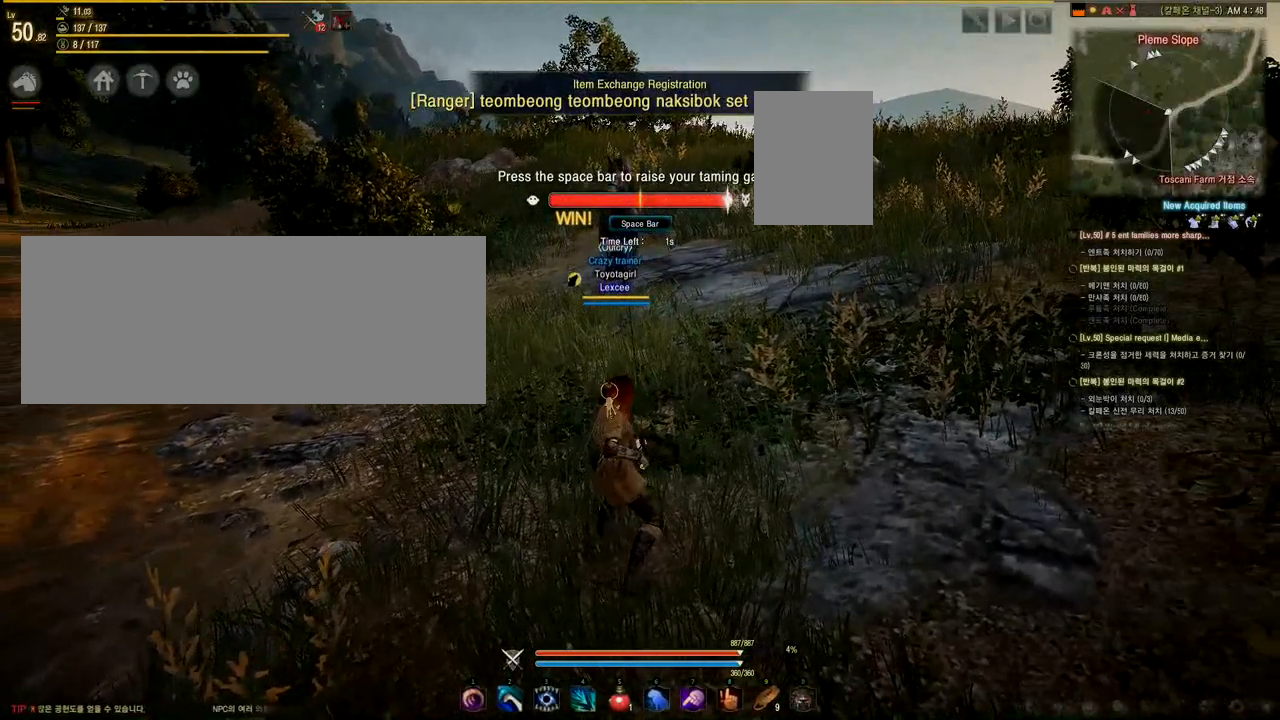
{"keys": [], "mouse": [], "events": [[42, "space", "up"], [125, "space", "down"], [167, "space", "up"], [251, "space", "down"], [292, "space", "up"]]}
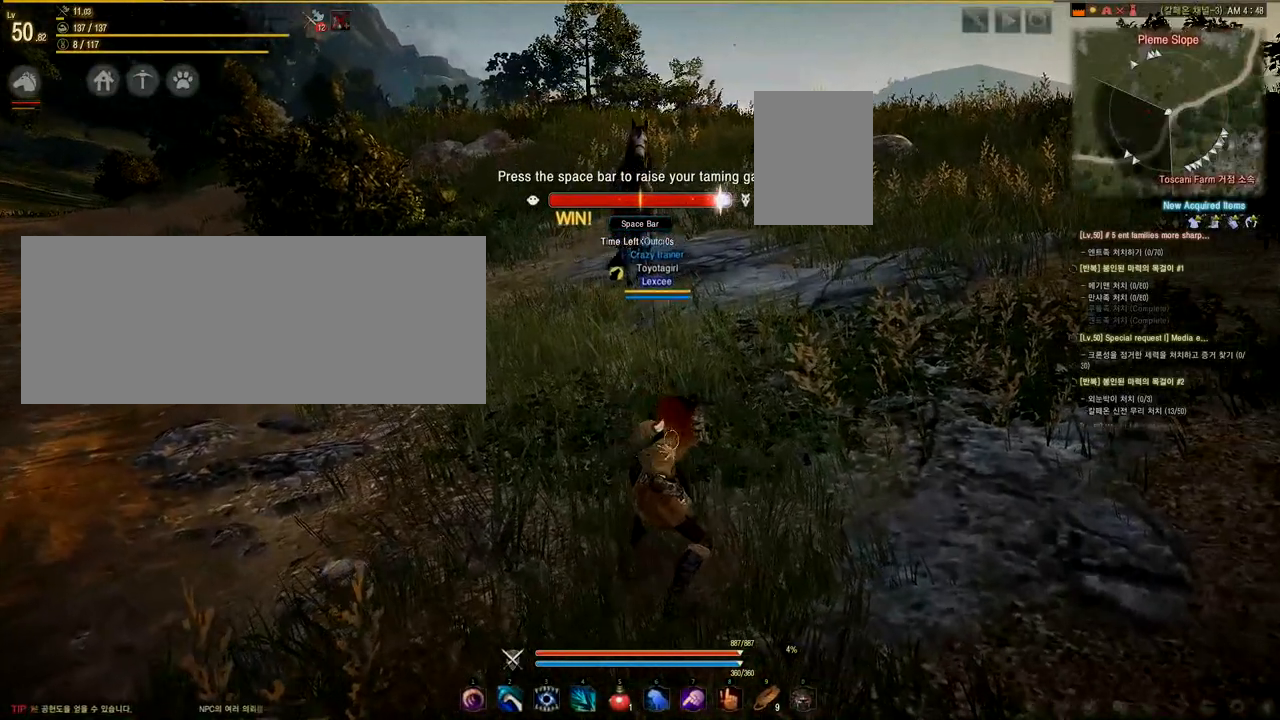
{"keys": ["w"], "mouse": [], "events": [[417, "w", "down"]]}
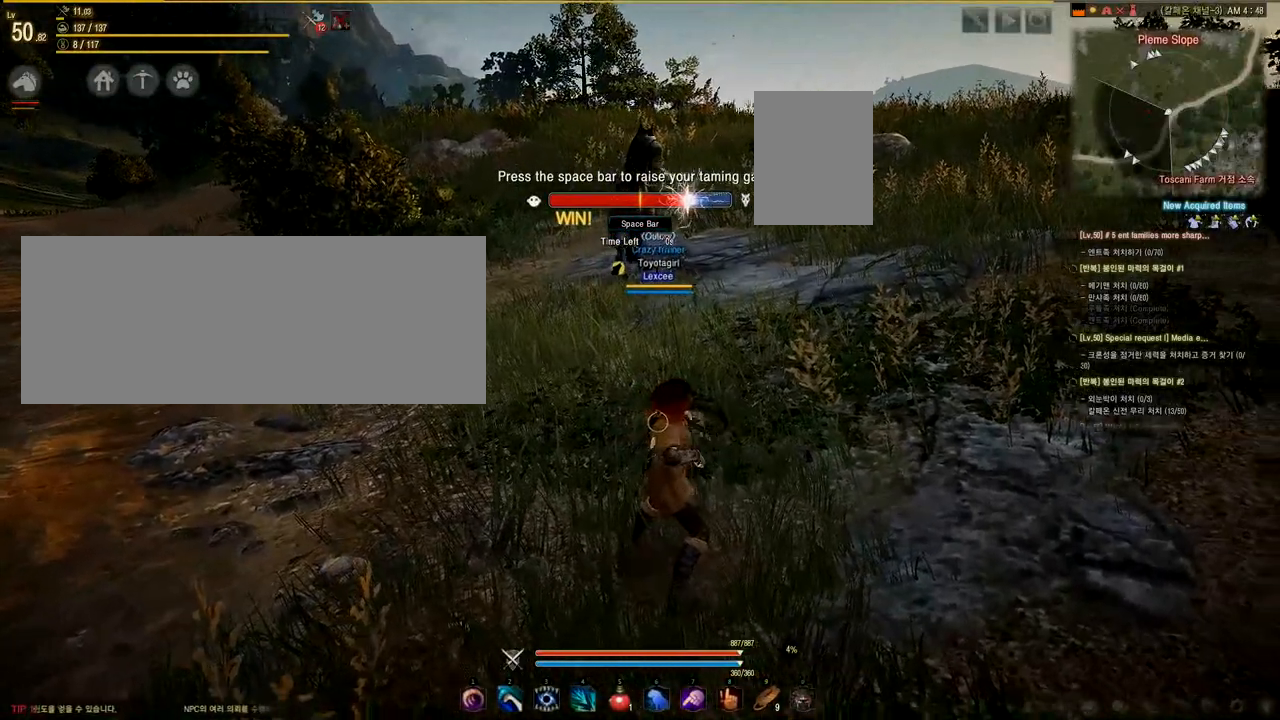
{"keys": ["w"], "mouse": [], "events": []}
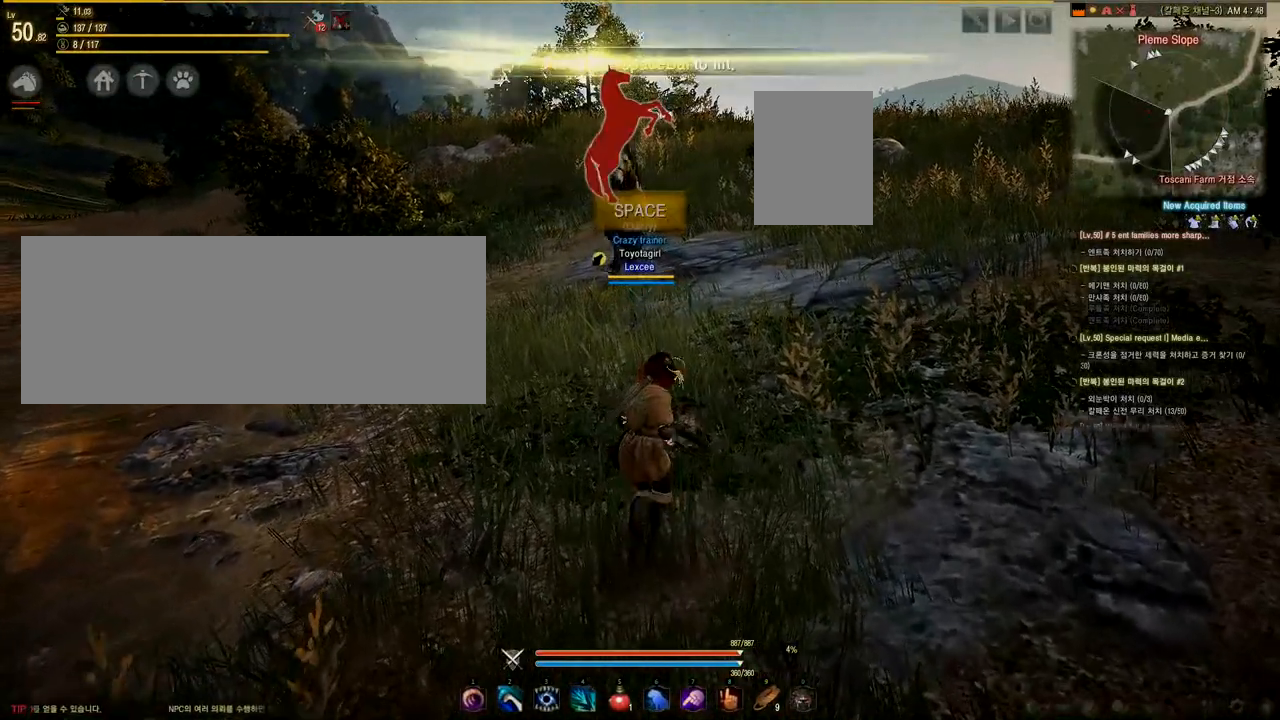
{"keys": ["w"], "mouse": [], "events": []}
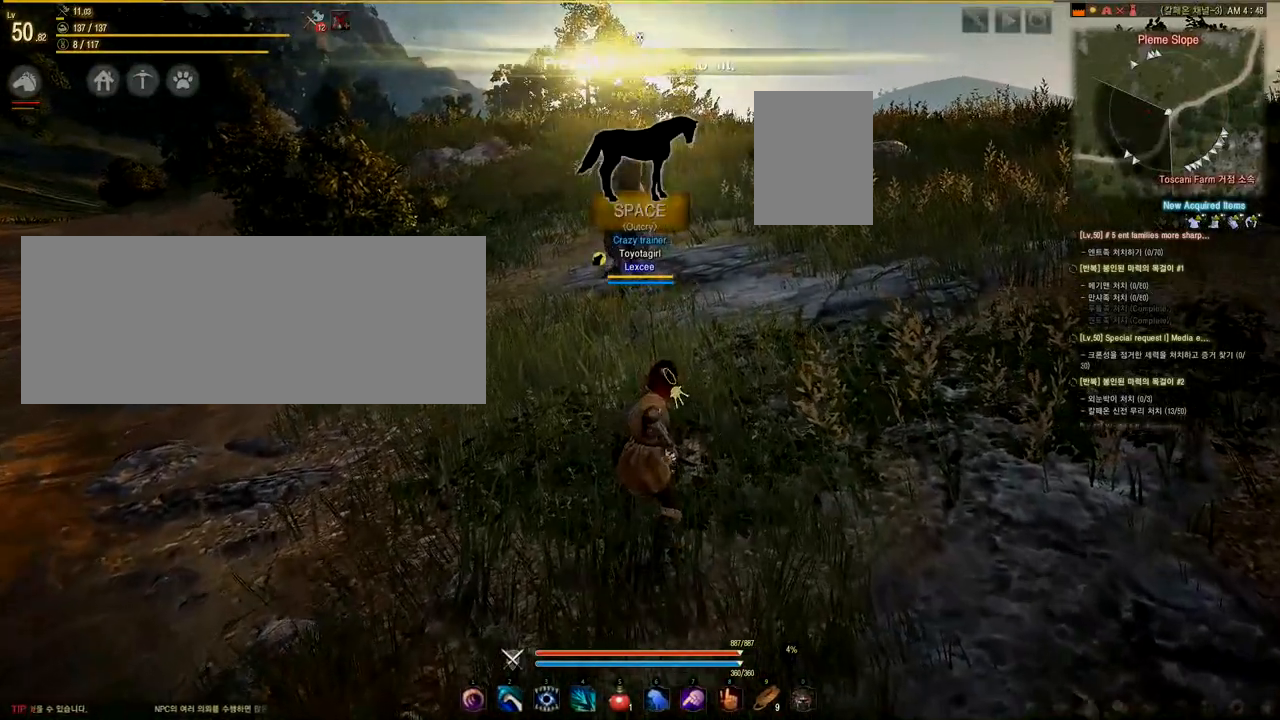
{"keys": ["w"], "mouse": [], "events": [[42, "a", "down"], [209, "a", "up"]]}
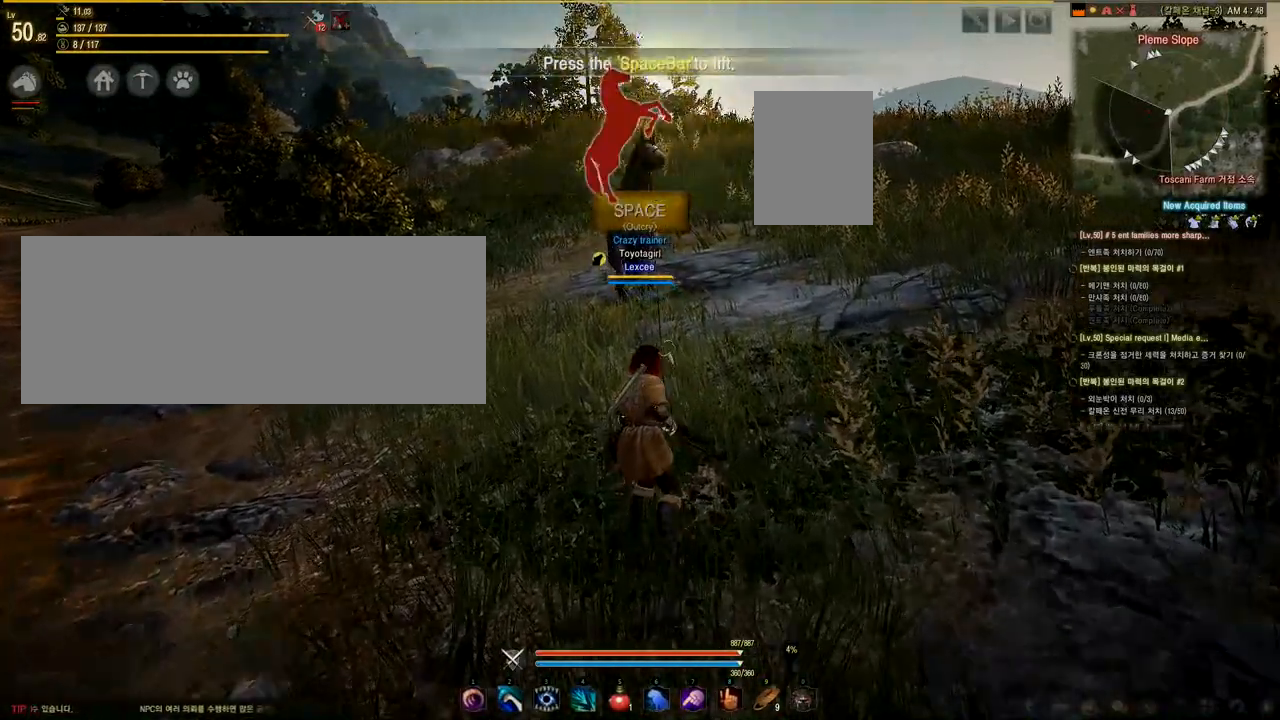
{"keys": ["w"], "mouse": [], "events": [[125, "a", "down"], [334, "a", "up"]]}
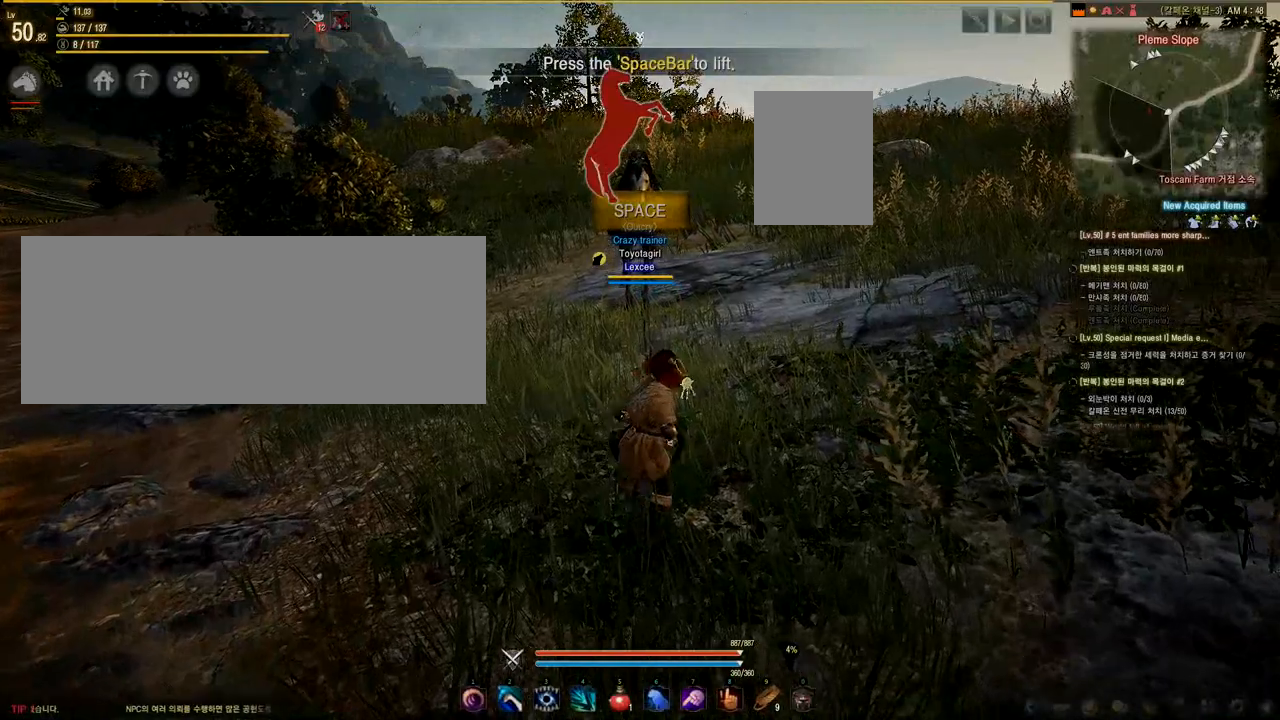
{"keys": ["w"], "mouse": [], "events": [[334, "a", "down"], [459, "a", "up"]]}
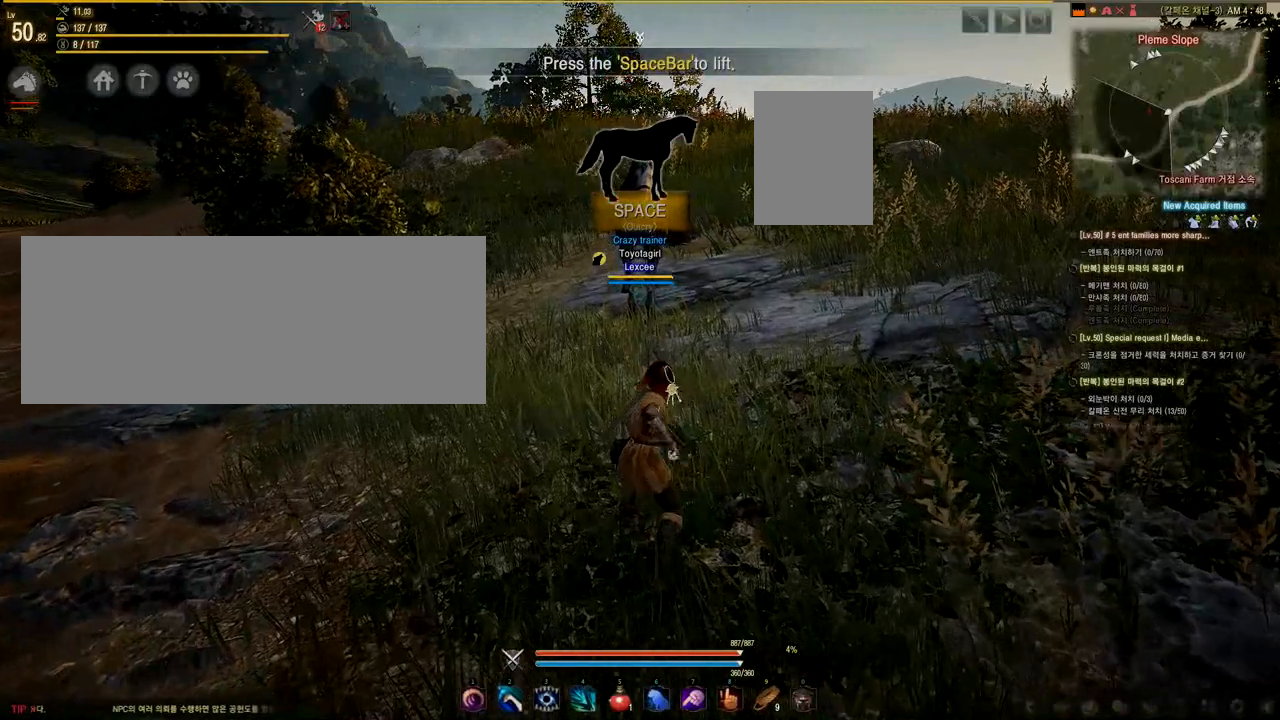
{"keys": ["w"], "mouse": [], "events": []}
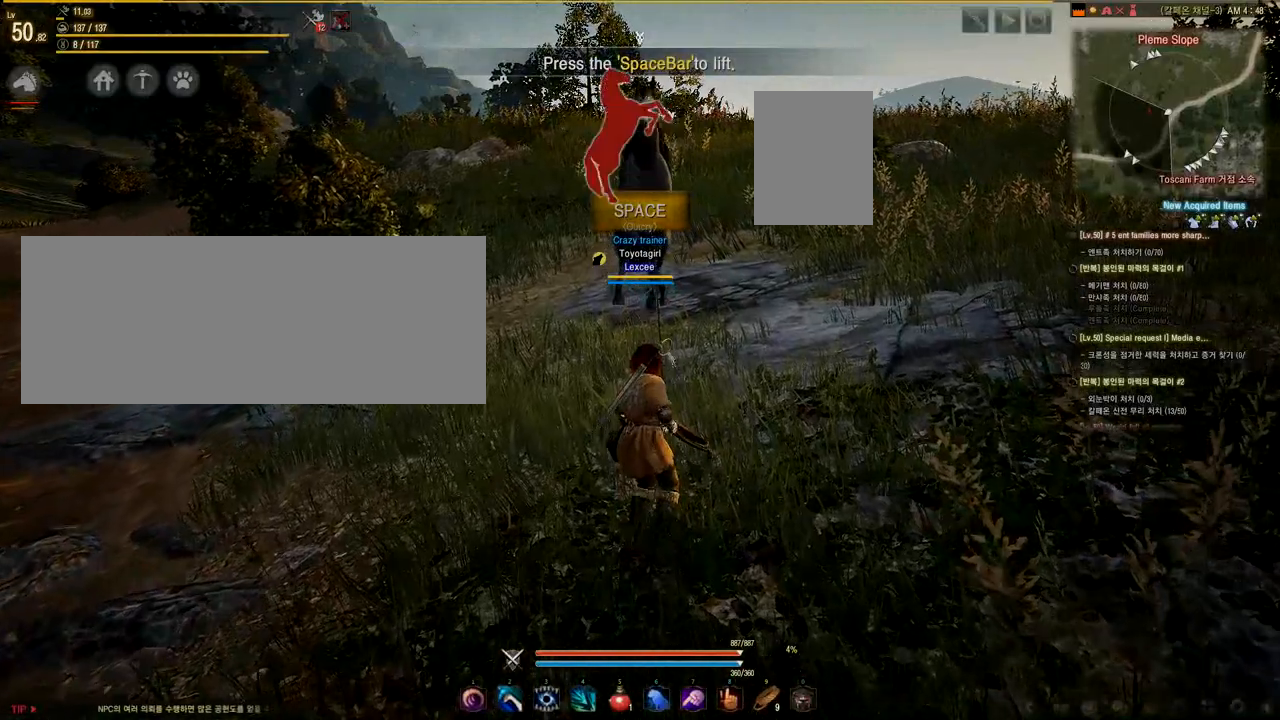
{"keys": ["w"], "mouse": [], "events": [[167, "a", "down"], [251, "a", "up"]]}
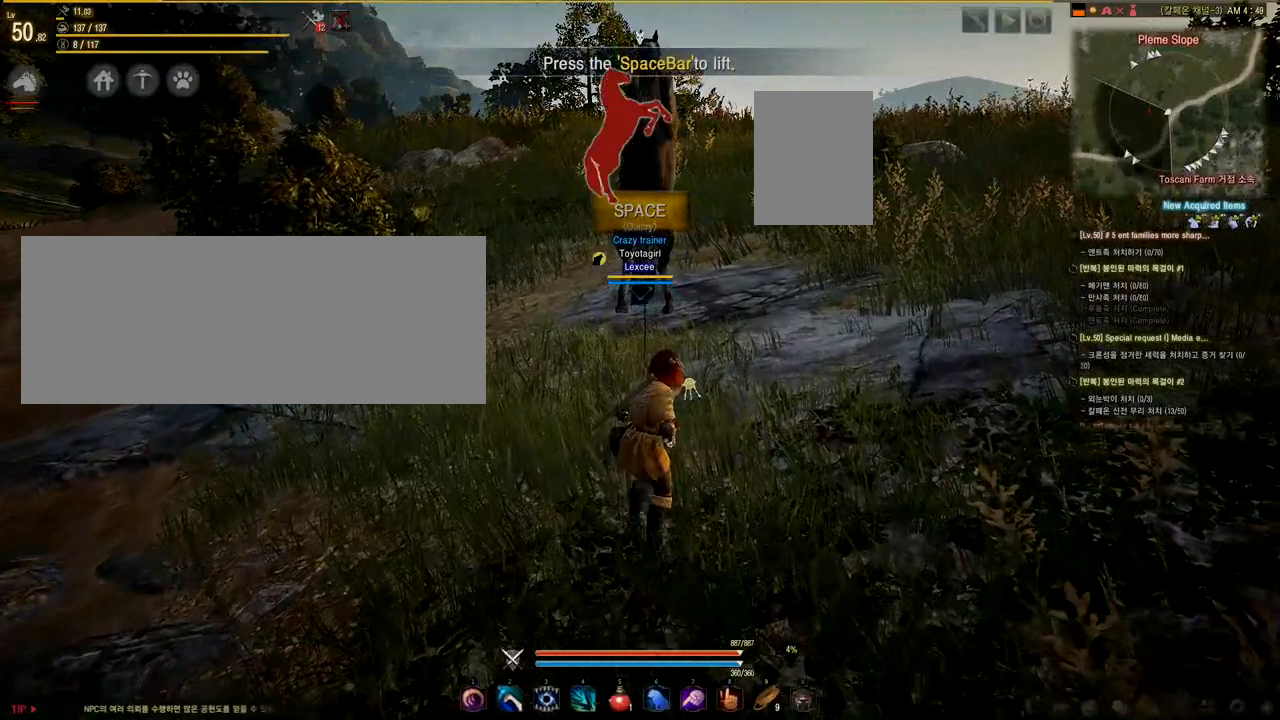
{"keys": [], "mouse": [], "events": [[500, "w", "up"]]}
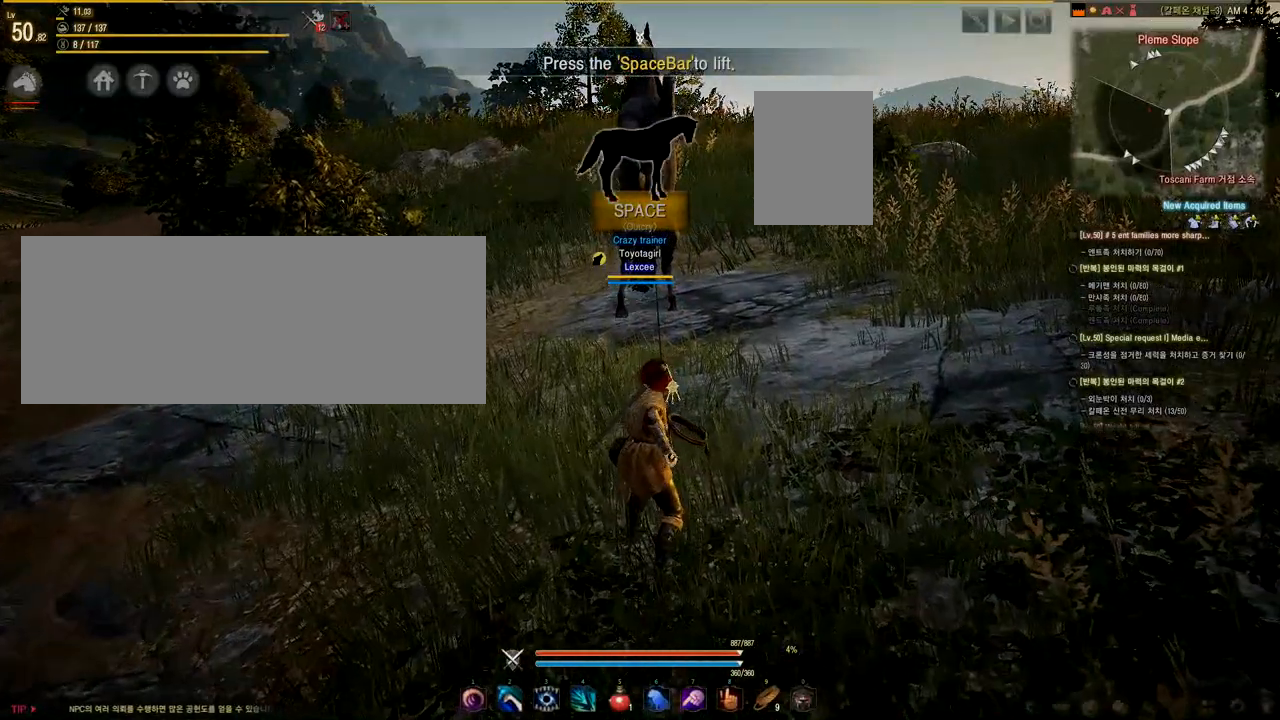
{"keys": [], "mouse": [], "events": [[125, "space", "down"], [167, "space", "up"], [292, "space", "down"], [334, "space", "up"], [376, "space", "down"], [501, "space", "up"]]}
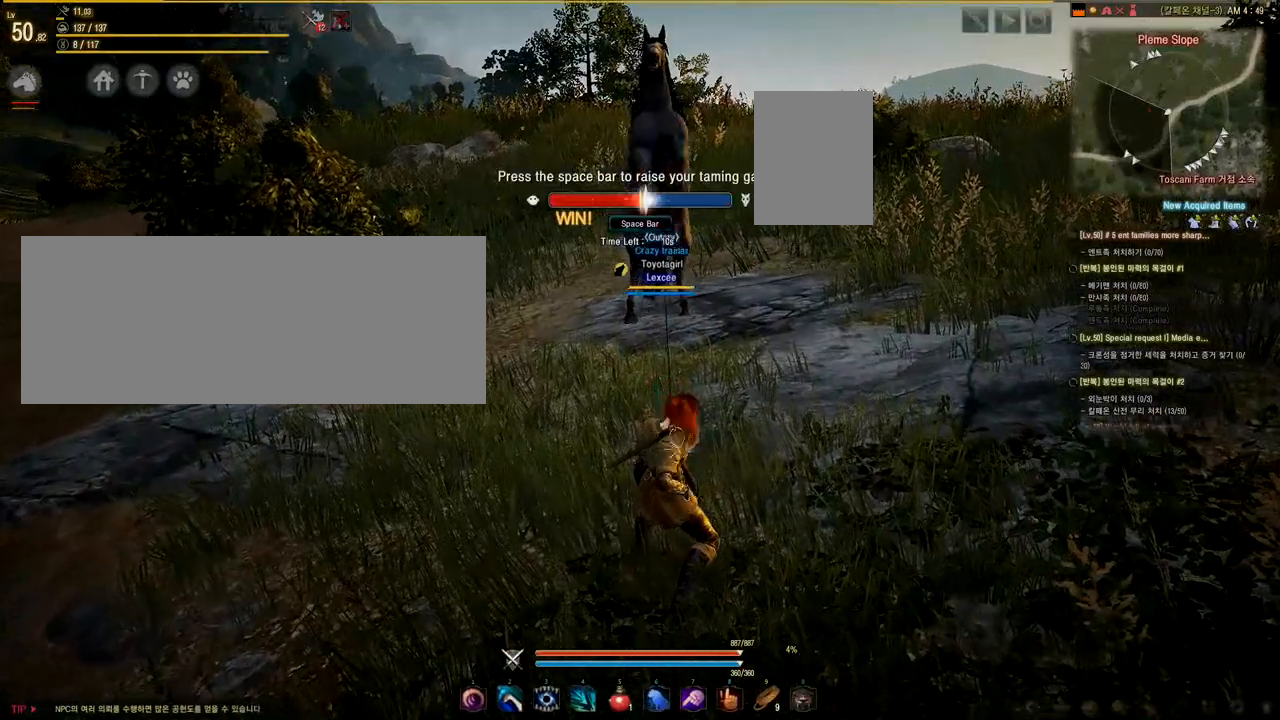
{"keys": [], "mouse": [], "events": [[42, "space", "down"], [83, "space", "up"], [167, "space", "down"], [250, "space", "up"], [292, "space", "down"], [333, "space", "up"], [417, "space", "down"], [500, "space", "up"]]}
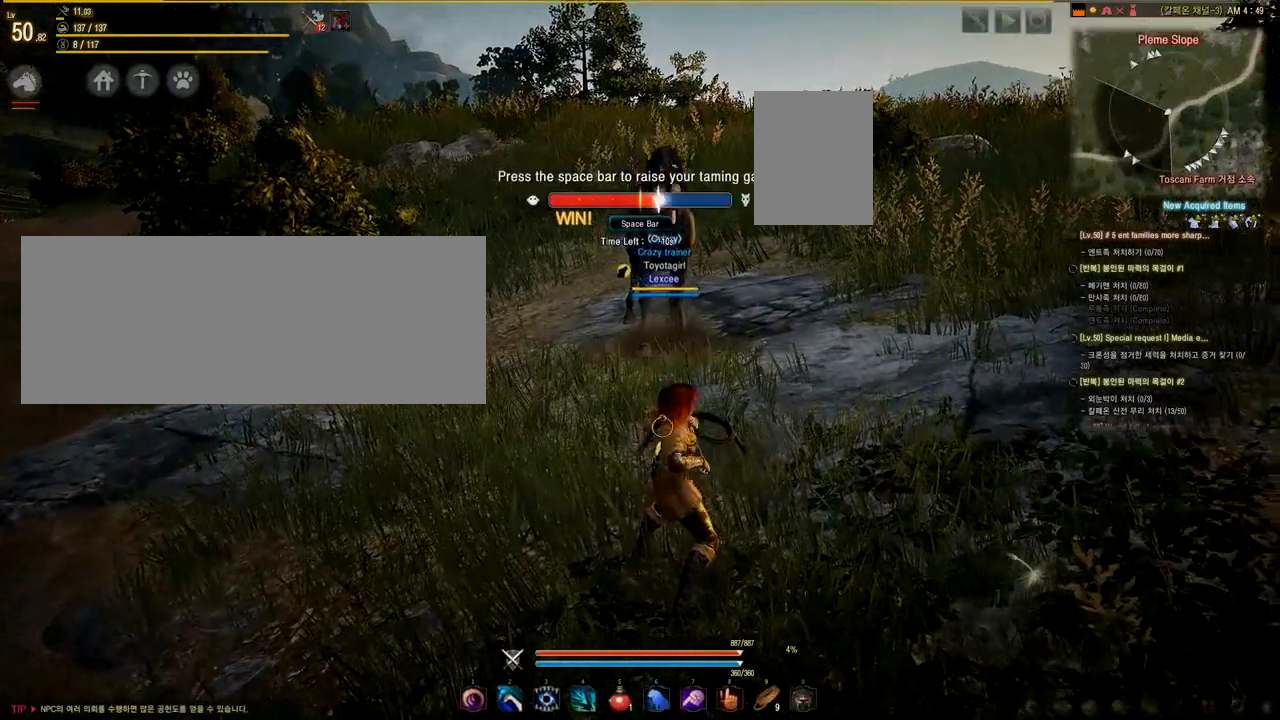
{"keys": [], "mouse": [], "events": [[42, "space", "down"], [125, "space", "up"], [167, "space", "down"], [251, "space", "up"], [334, "space", "down"], [376, "space", "up"], [459, "space", "down"], [501, "space", "up"]]}
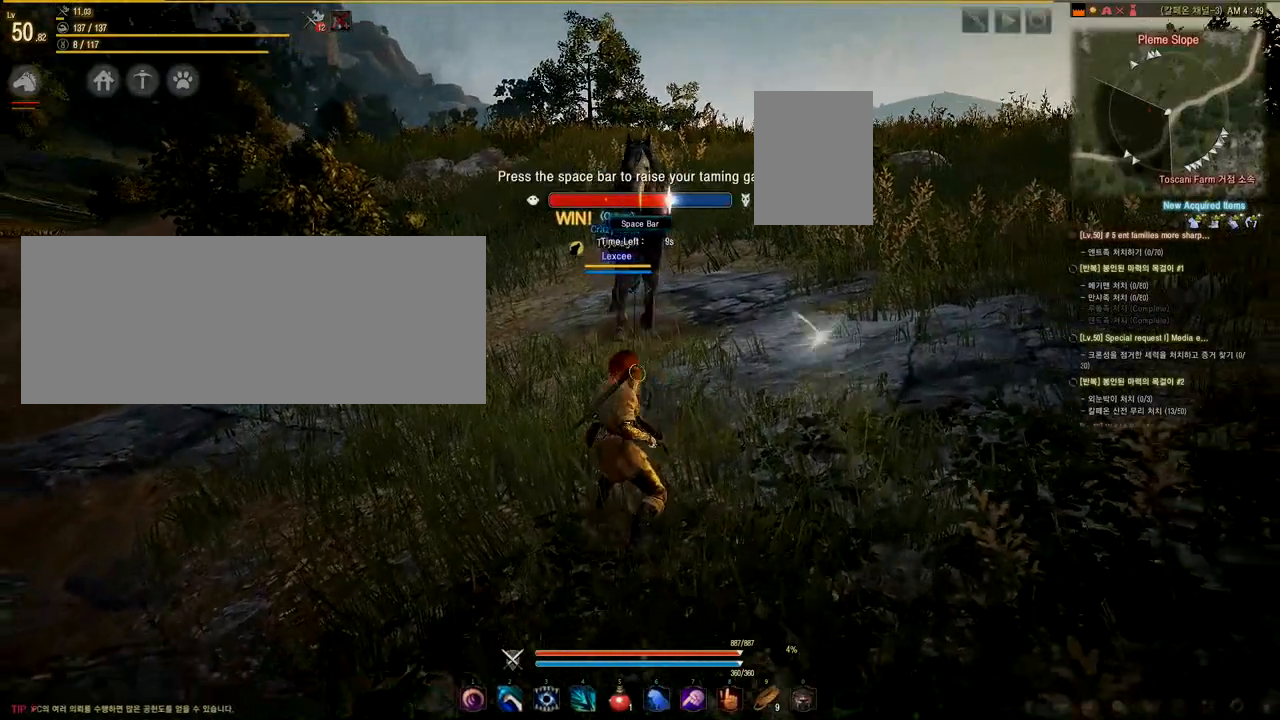
{"keys": [], "mouse": [], "events": [[83, "space", "down"], [250, "space", "up"], [334, "space", "down"], [417, "space", "up"]]}
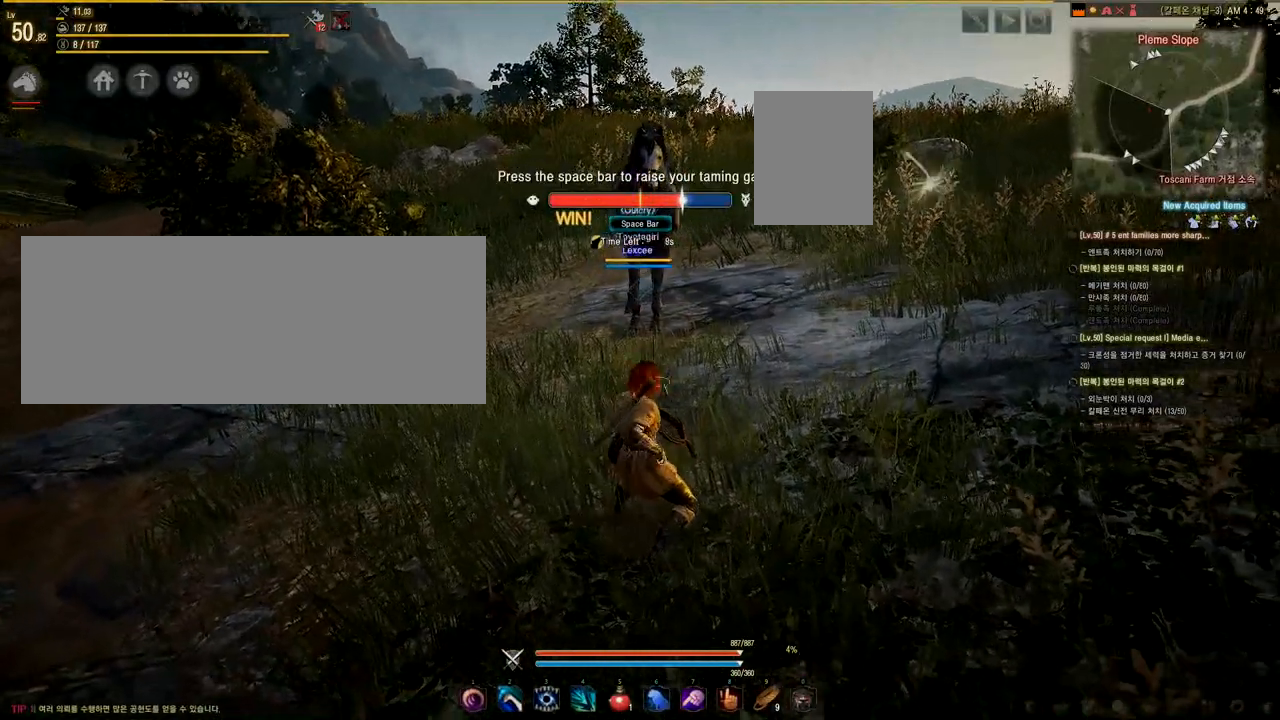
{"keys": [], "mouse": [], "events": [[84, "space", "down"], [167, "space", "up"], [251, "space", "down"], [292, "space", "up"], [334, "space", "down"], [376, "space", "up"], [459, "space", "down"], [501, "space", "up"]]}
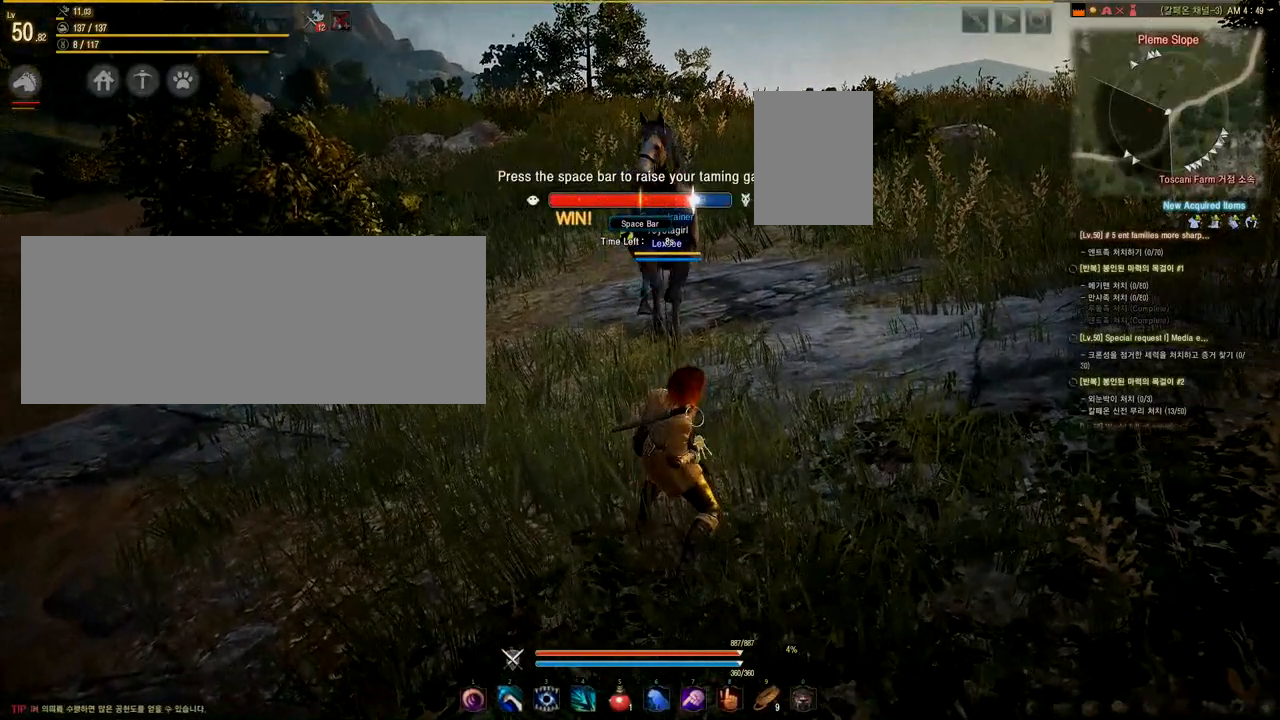
{"keys": ["space"], "mouse": [], "events": [[83, "space", "down"], [167, "space", "up"], [250, "space", "down"], [292, "space", "up"], [375, "space", "down"], [459, "space", "up"], [500, "space", "down"]]}
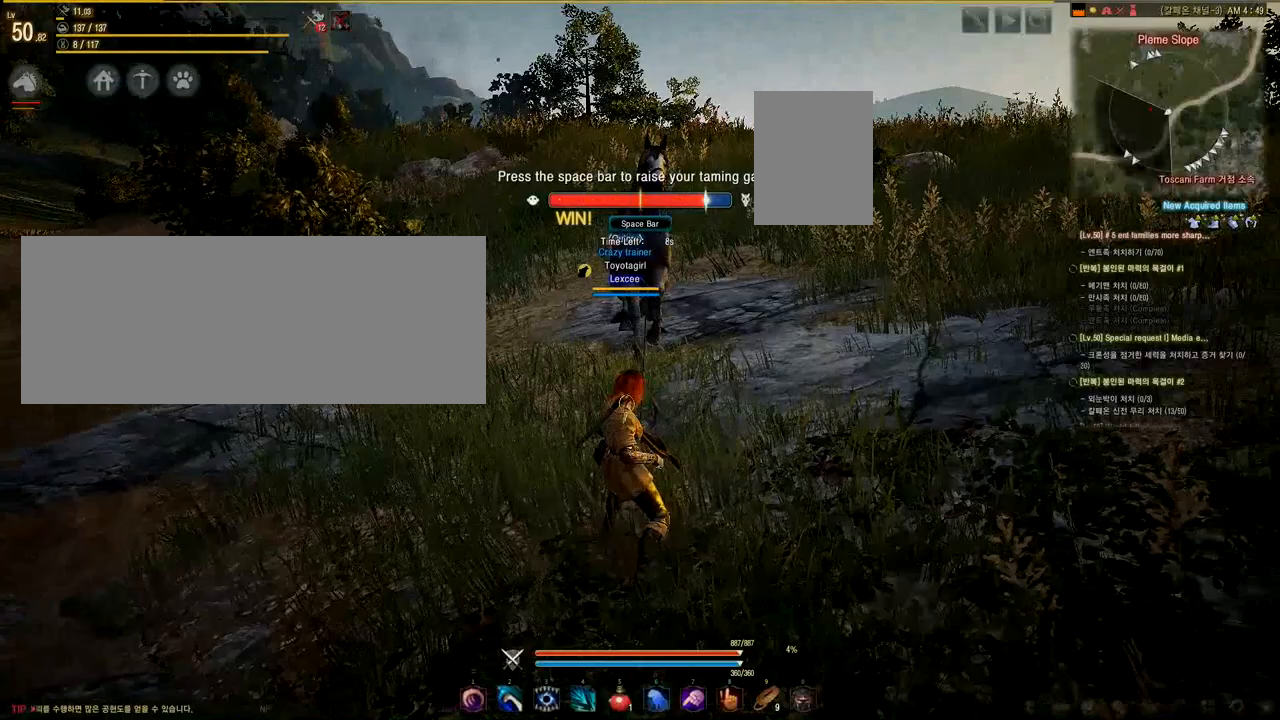
{"keys": [], "mouse": [], "events": [[42, "space", "up"], [125, "space", "down"], [167, "space", "up"], [209, "space", "down"], [292, "space", "up"], [334, "space", "down"], [376, "space", "up"]]}
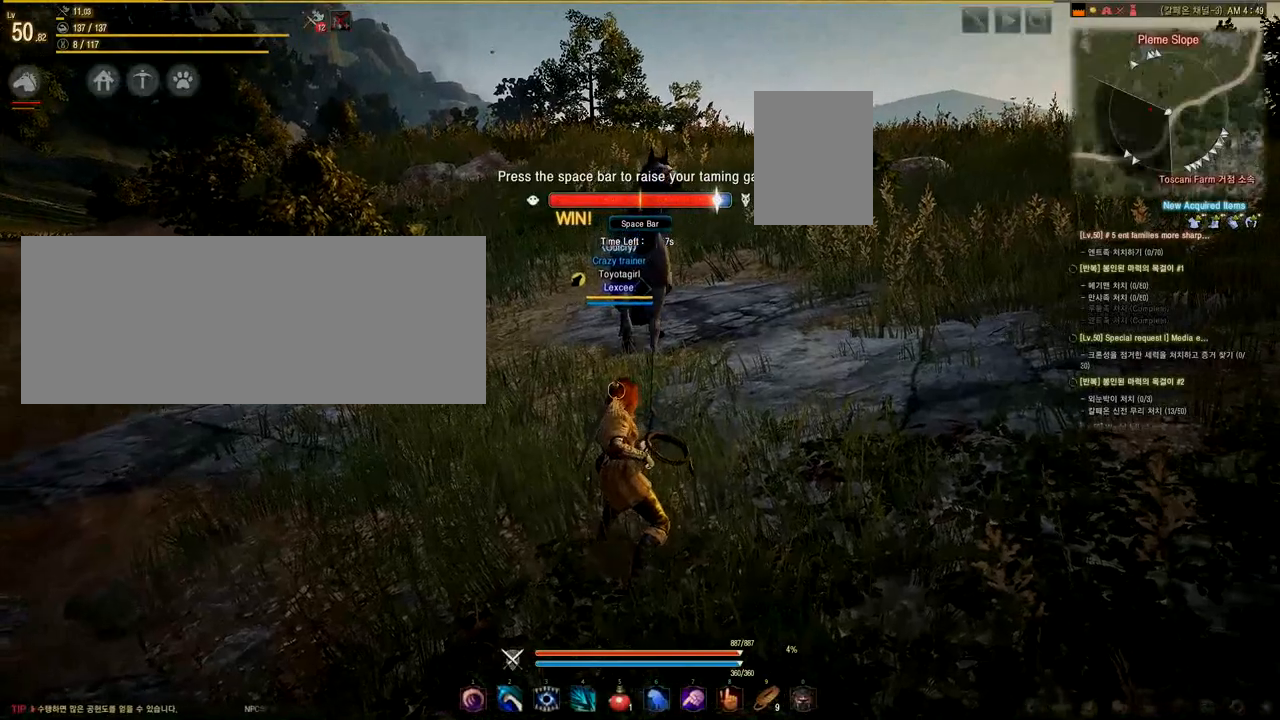
{"keys": ["space"], "mouse": [], "events": [[125, "space", "down"], [167, "space", "up"], [250, "space", "down"], [292, "space", "up"], [375, "space", "down"], [417, "space", "up"], [500, "space", "down"]]}